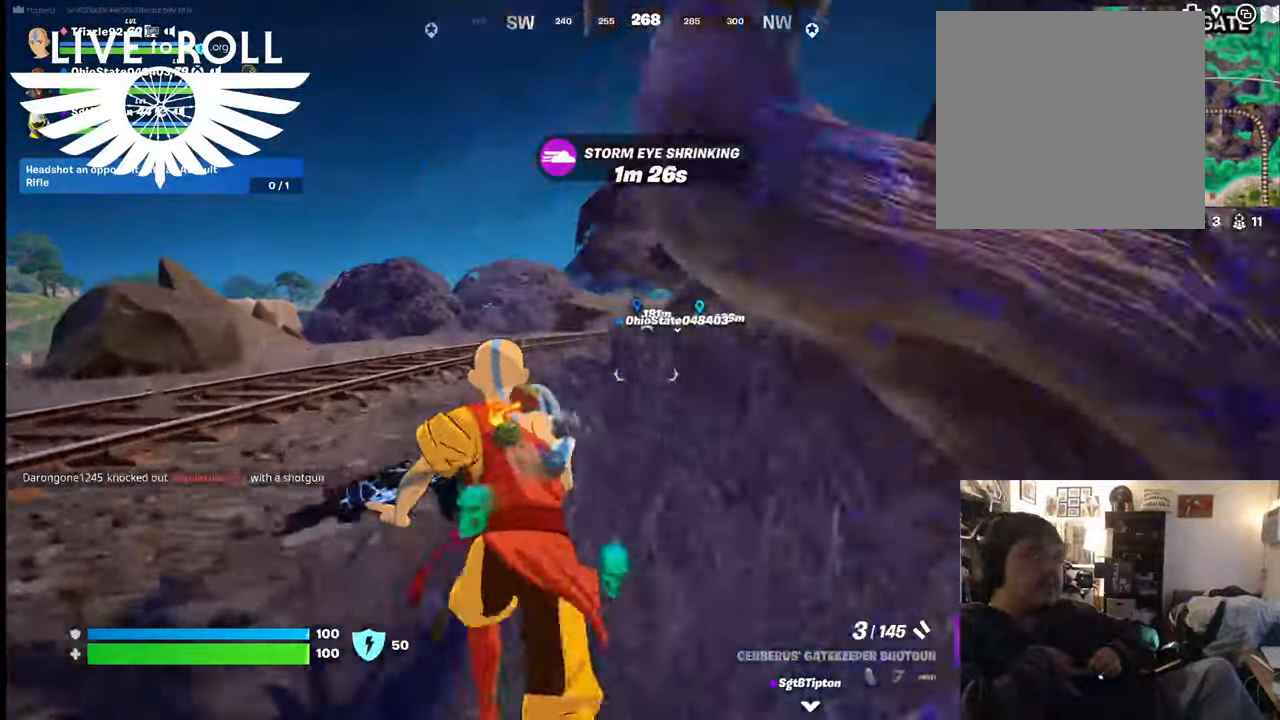
Gameplay with a controller (Xbox layout); each line is a JSON object with the inputs held at the frame after it. "events" lists button and stick changes between this image and that frame as [ms after this image, input, new state], when the widget could be followed in between.
{"buttons": [], "left_stick": "up", "right_stick": "center", "events": [[200, "L3", "down"], [467, "L3", "up"]]}
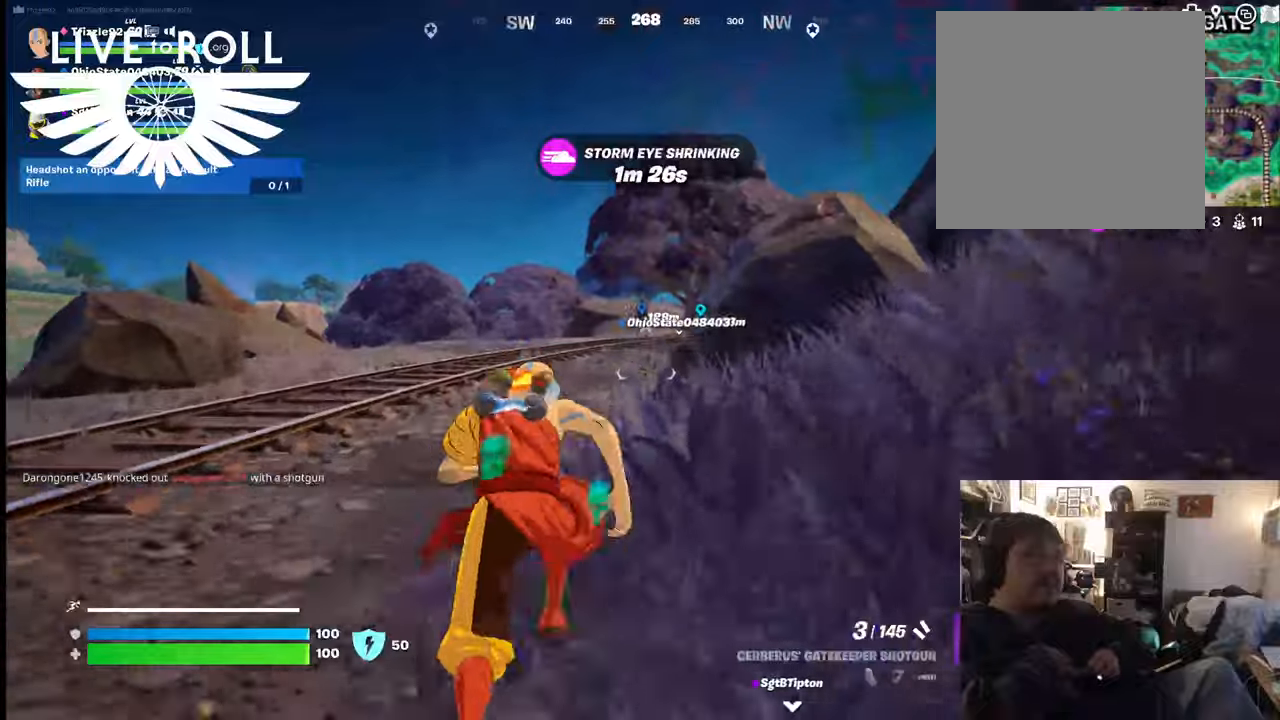
{"buttons": [], "left_stick": "up", "right_stick": "center", "events": []}
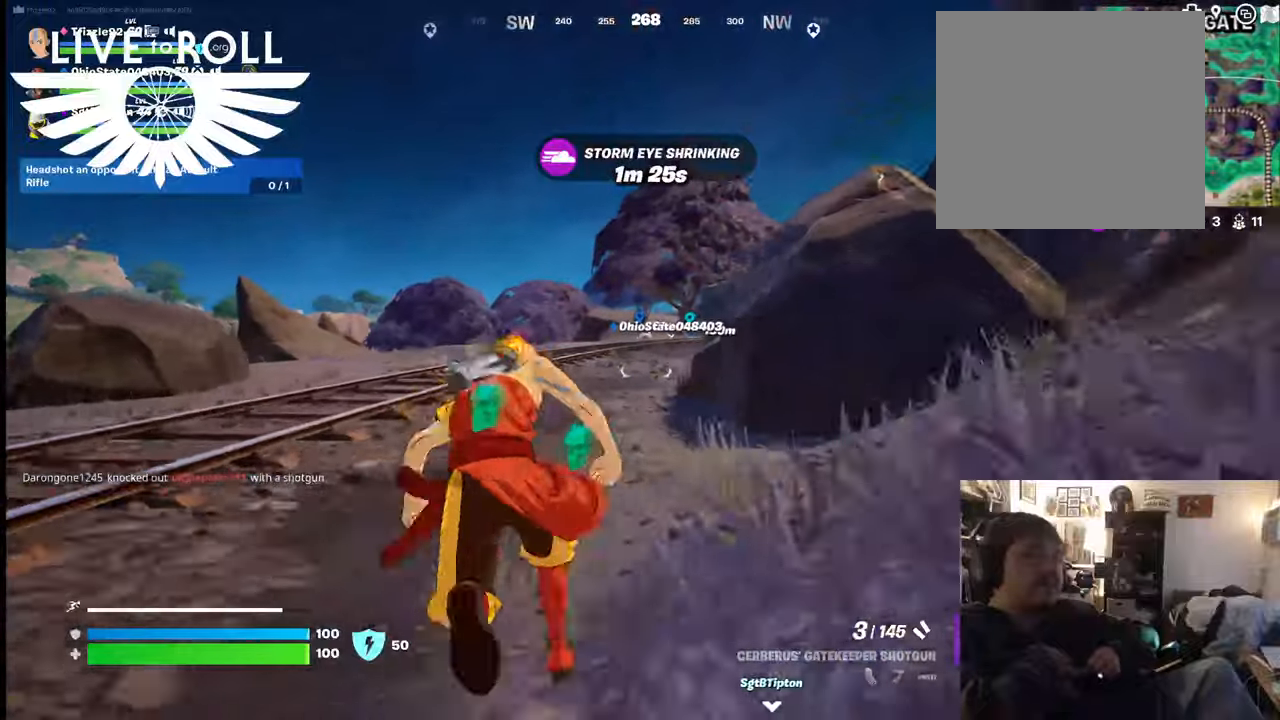
{"buttons": [], "left_stick": "up", "right_stick": "center", "events": []}
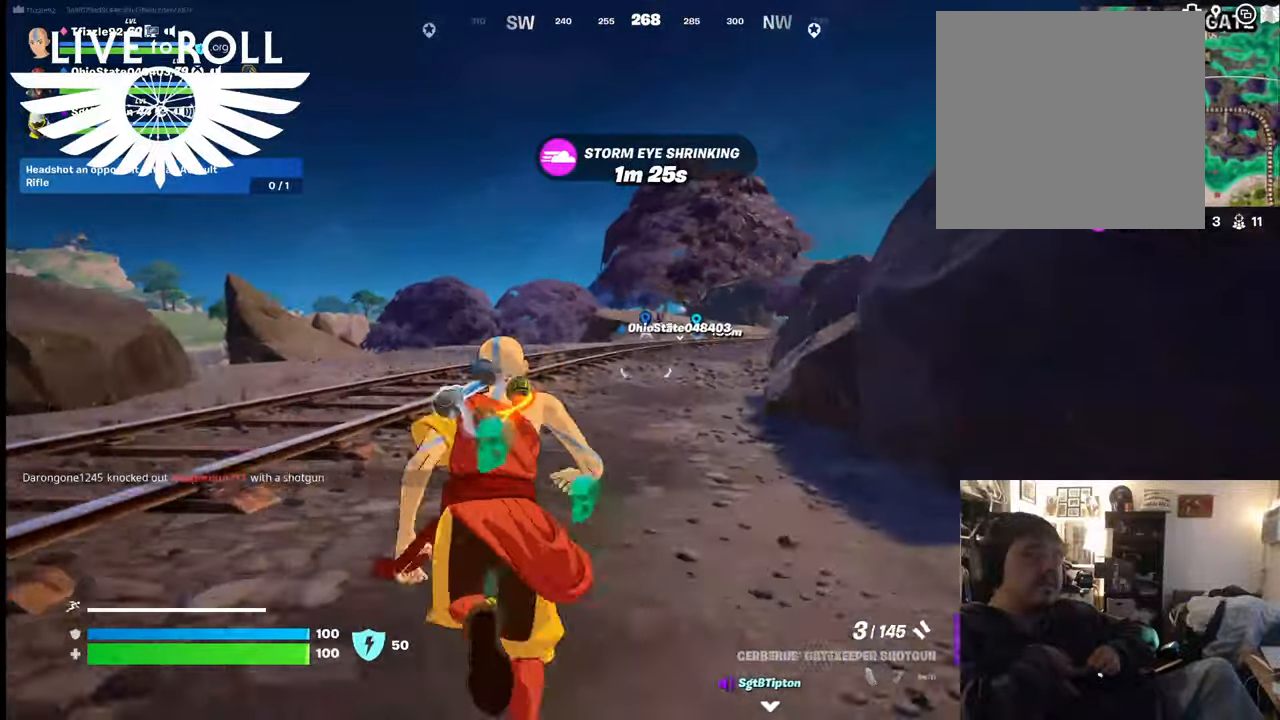
{"buttons": [], "left_stick": "up", "right_stick": "center", "events": []}
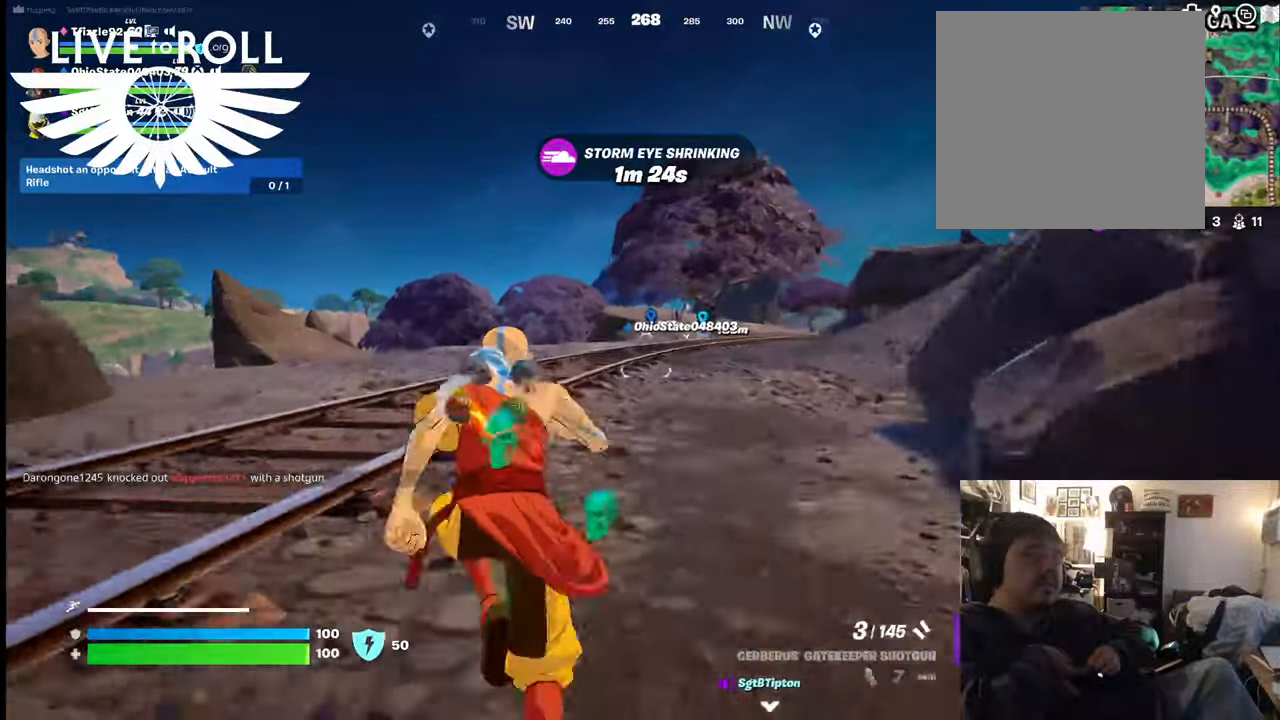
{"buttons": [], "left_stick": "up", "right_stick": "center", "events": []}
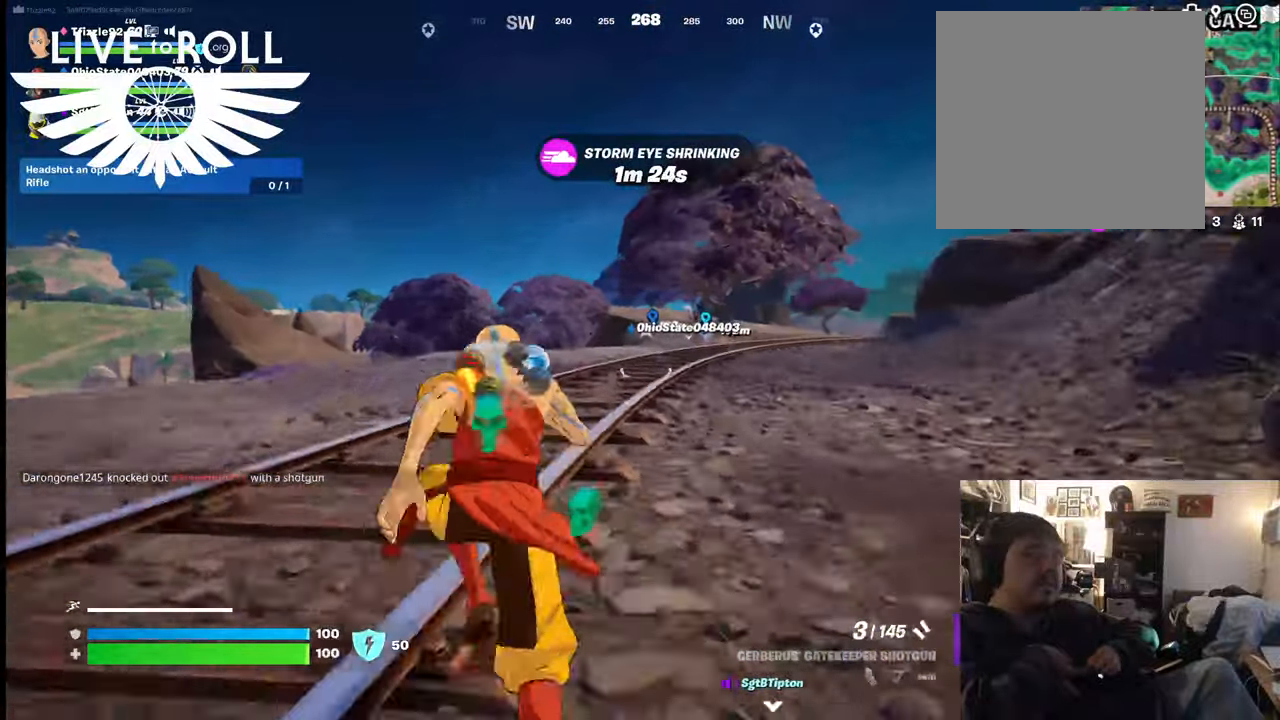
{"buttons": [], "left_stick": "up", "right_stick": "center", "events": []}
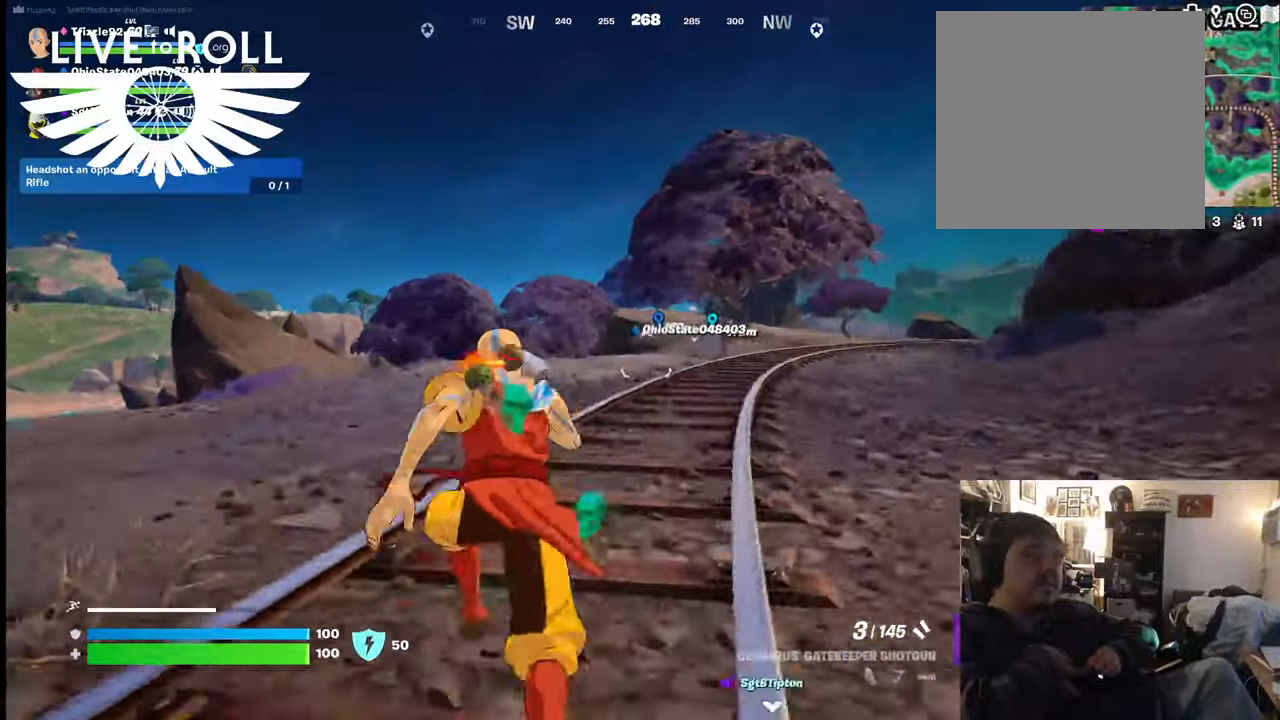
{"buttons": [], "left_stick": "up-left", "right_stick": "center", "events": [[367, "left_stick", "up-left"]]}
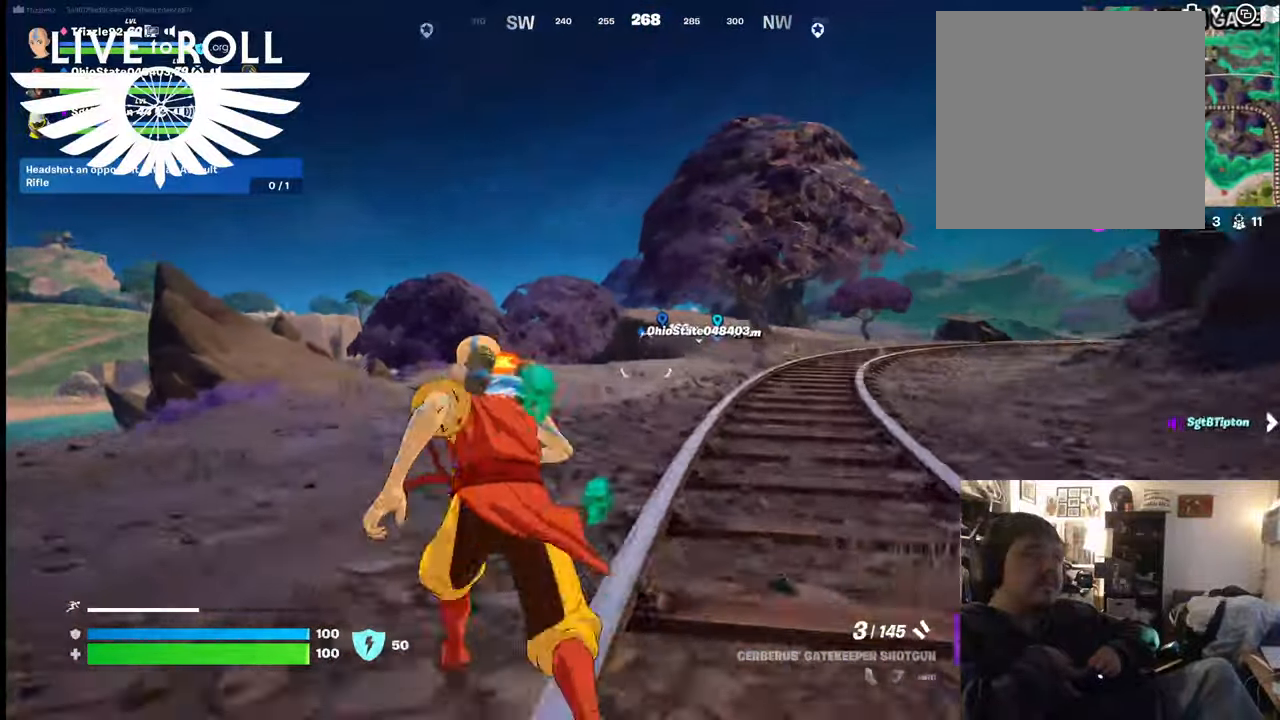
{"buttons": [], "left_stick": "up-left", "right_stick": "center", "events": []}
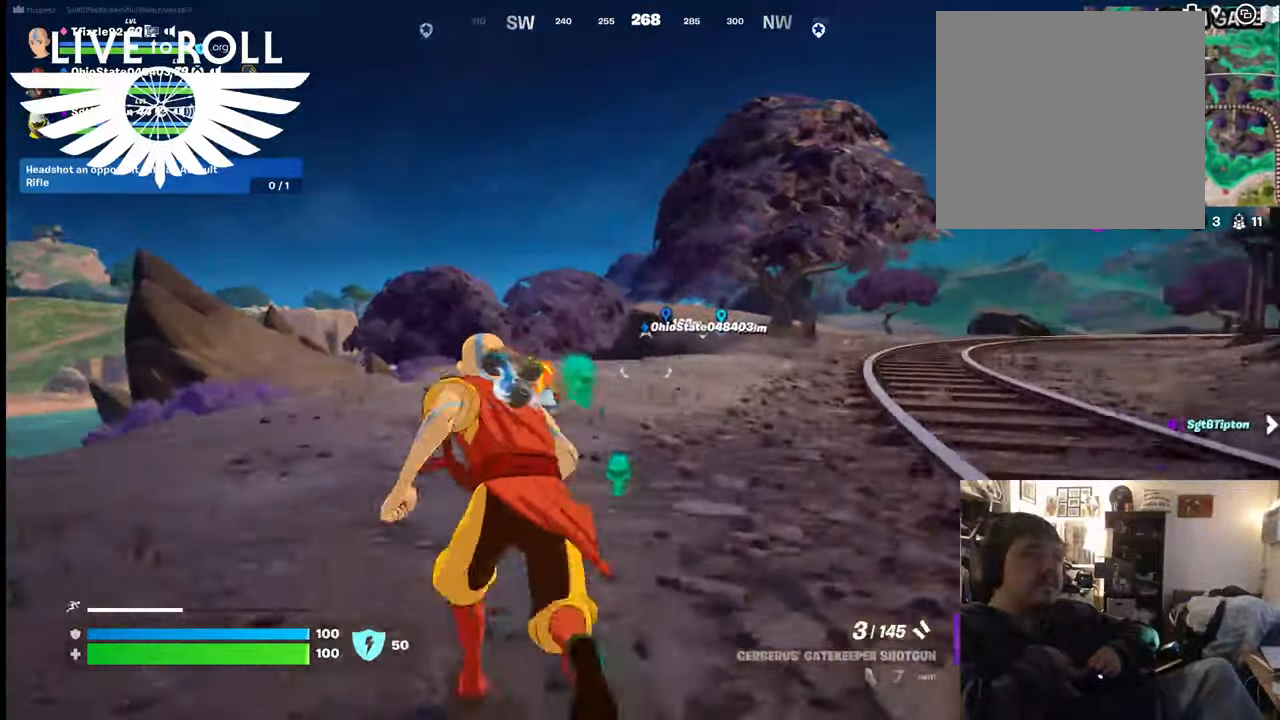
{"buttons": [], "left_stick": "up-left", "right_stick": "center", "events": []}
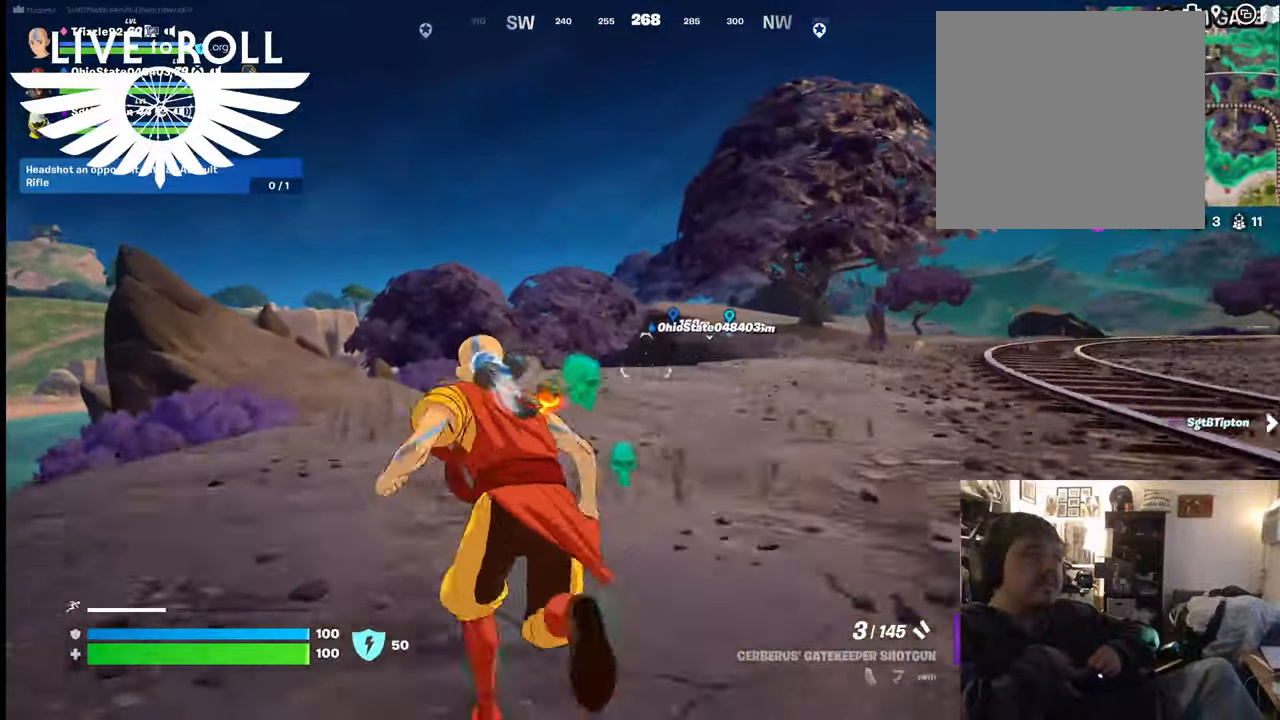
{"buttons": [], "left_stick": "up-left", "right_stick": "center", "events": []}
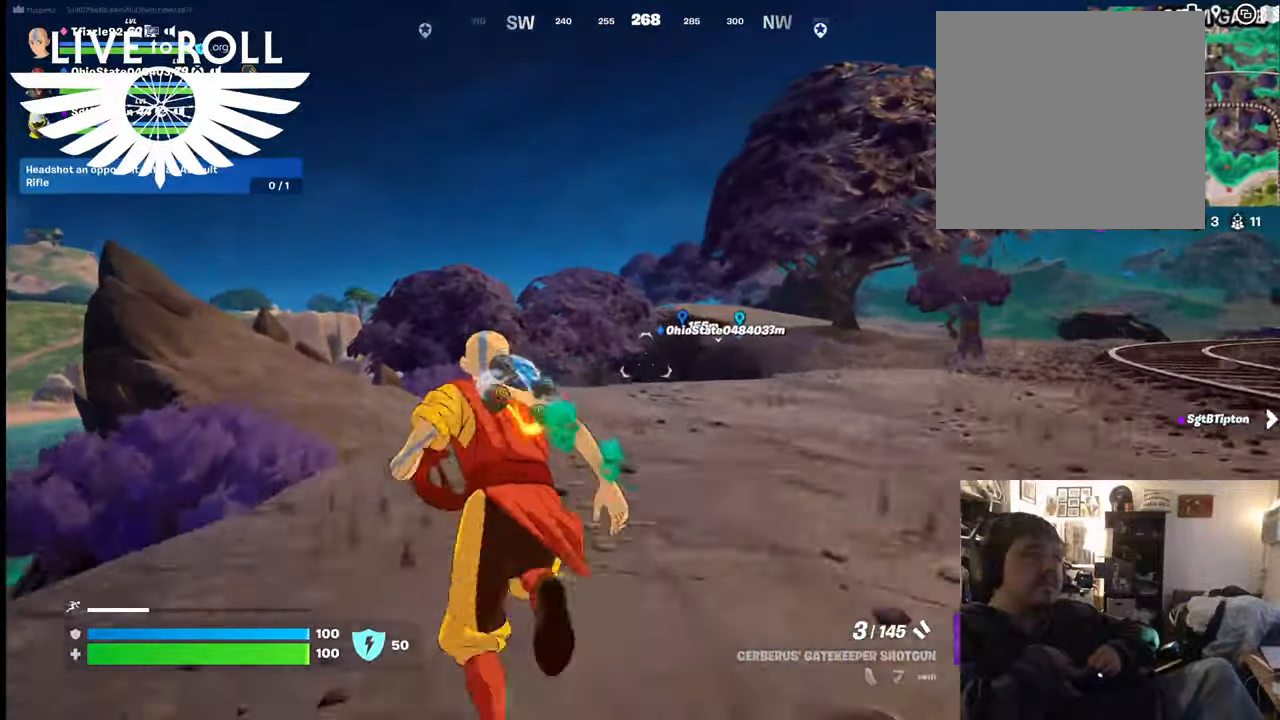
{"buttons": [], "left_stick": "up", "right_stick": "center", "events": [[334, "left_stick", "up"]]}
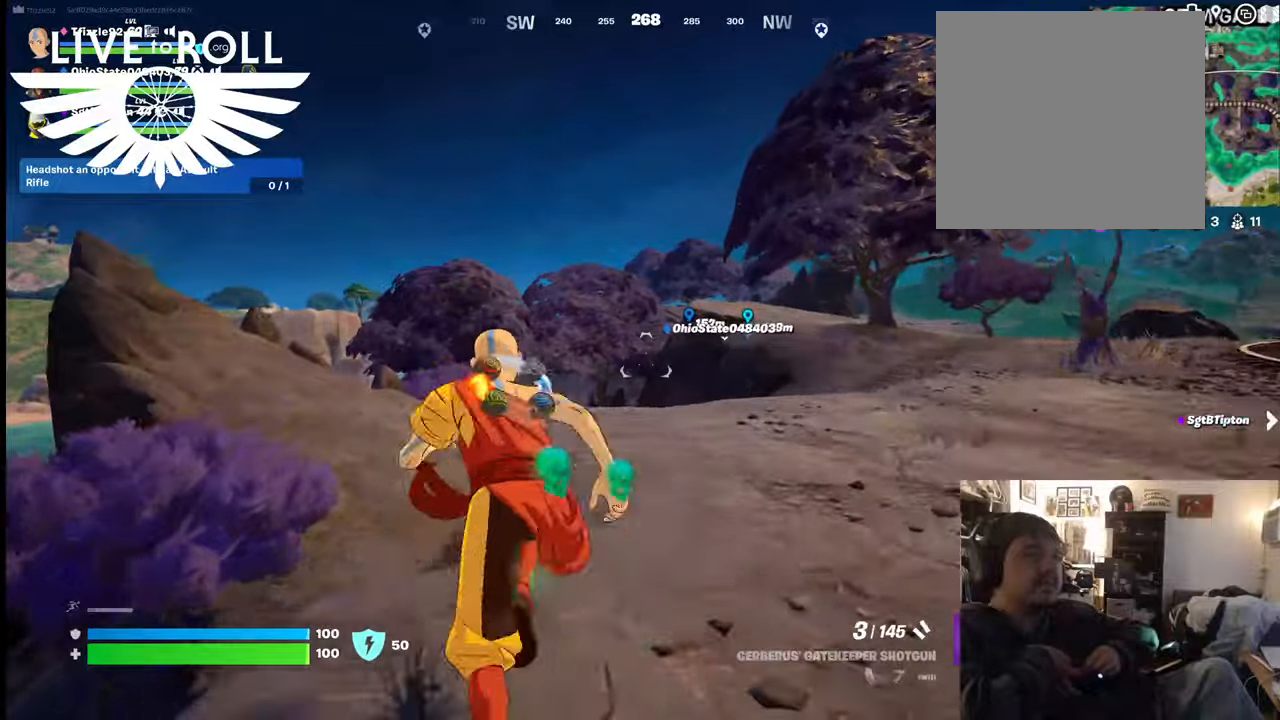
{"buttons": [], "left_stick": "up", "right_stick": "center", "events": []}
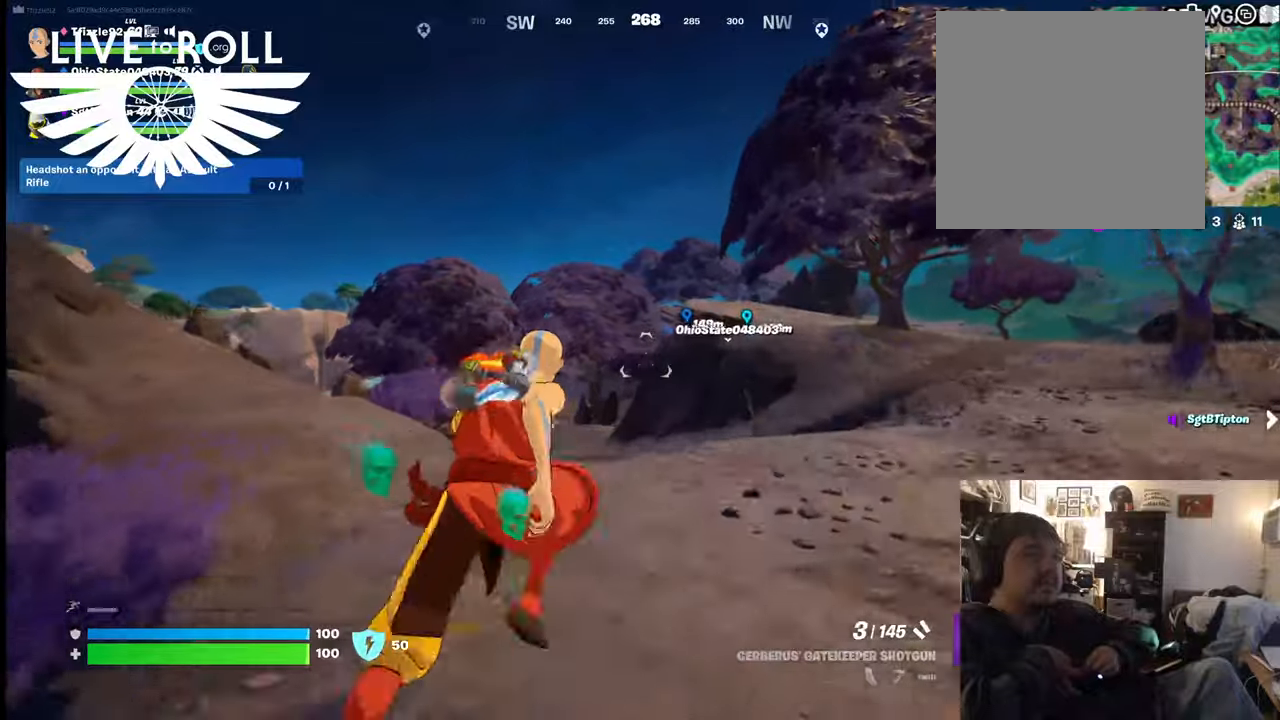
{"buttons": [], "left_stick": "up", "right_stick": "center", "events": []}
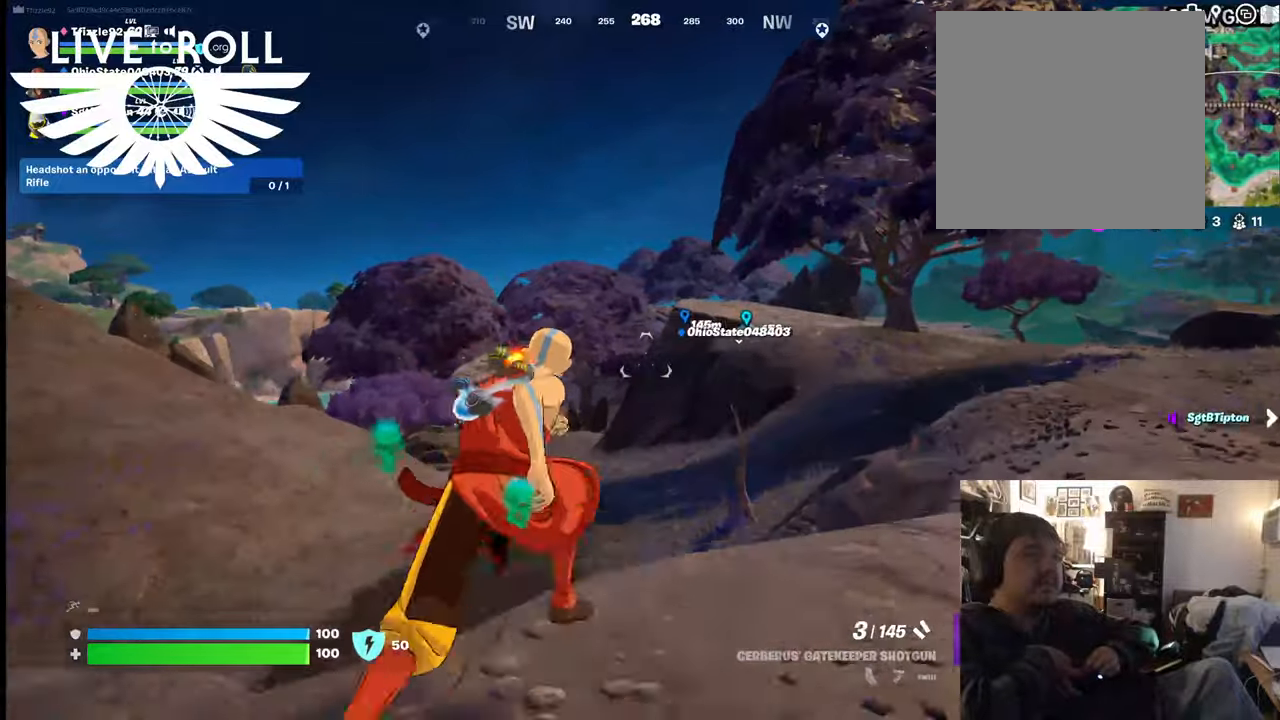
{"buttons": [], "left_stick": "down-right", "right_stick": "center", "events": [[200, "left_stick", "right"], [367, "left_stick", "down-right"]]}
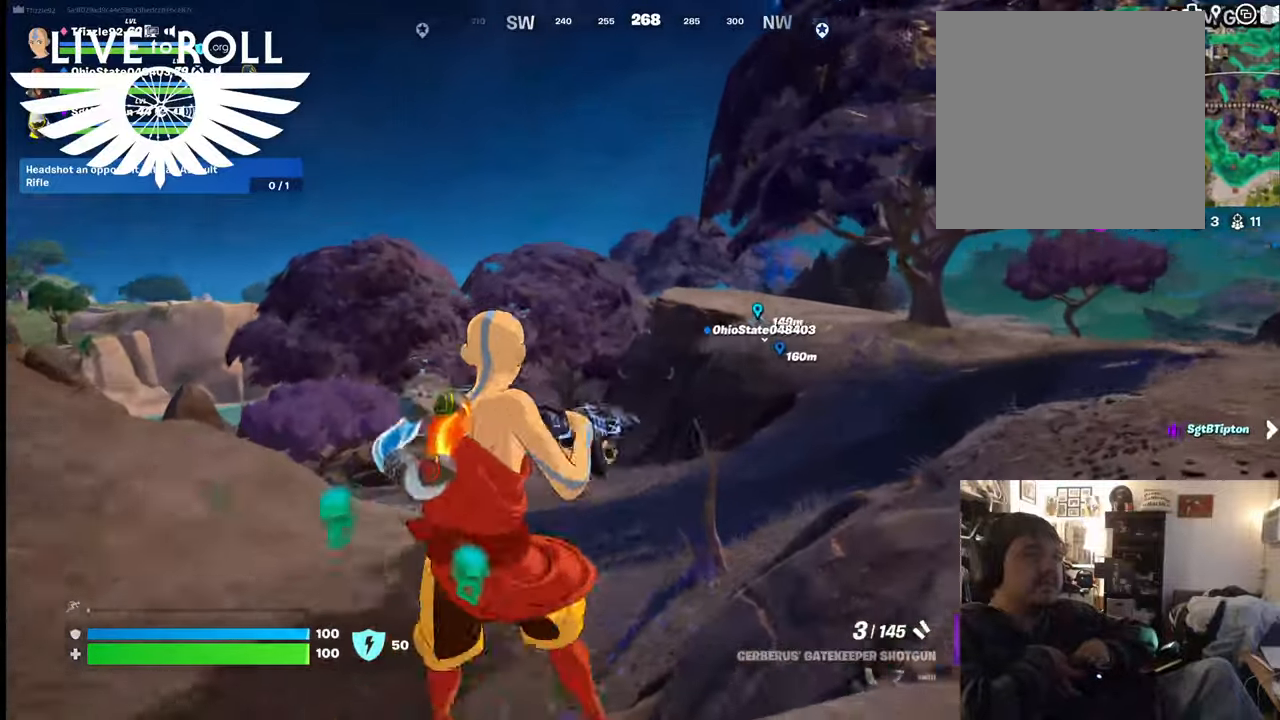
{"buttons": [], "left_stick": "down-right", "right_stick": "center", "events": []}
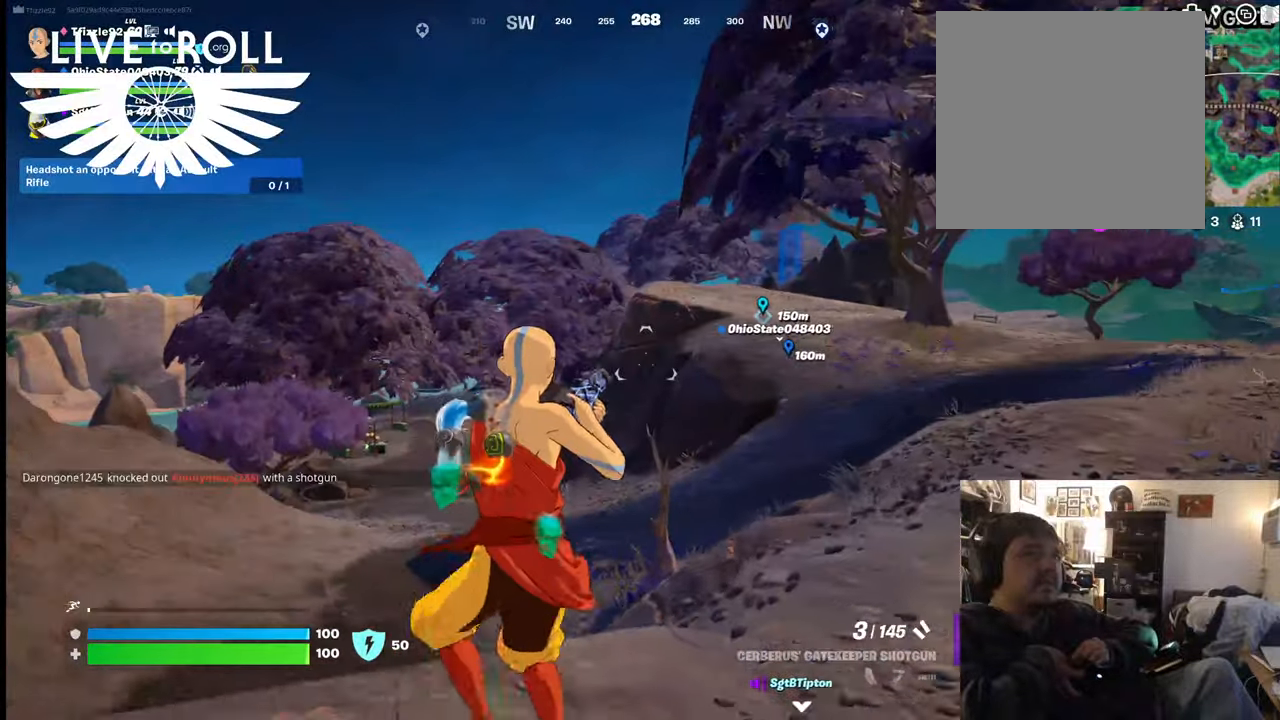
{"buttons": [], "left_stick": "down-right", "right_stick": "center", "events": []}
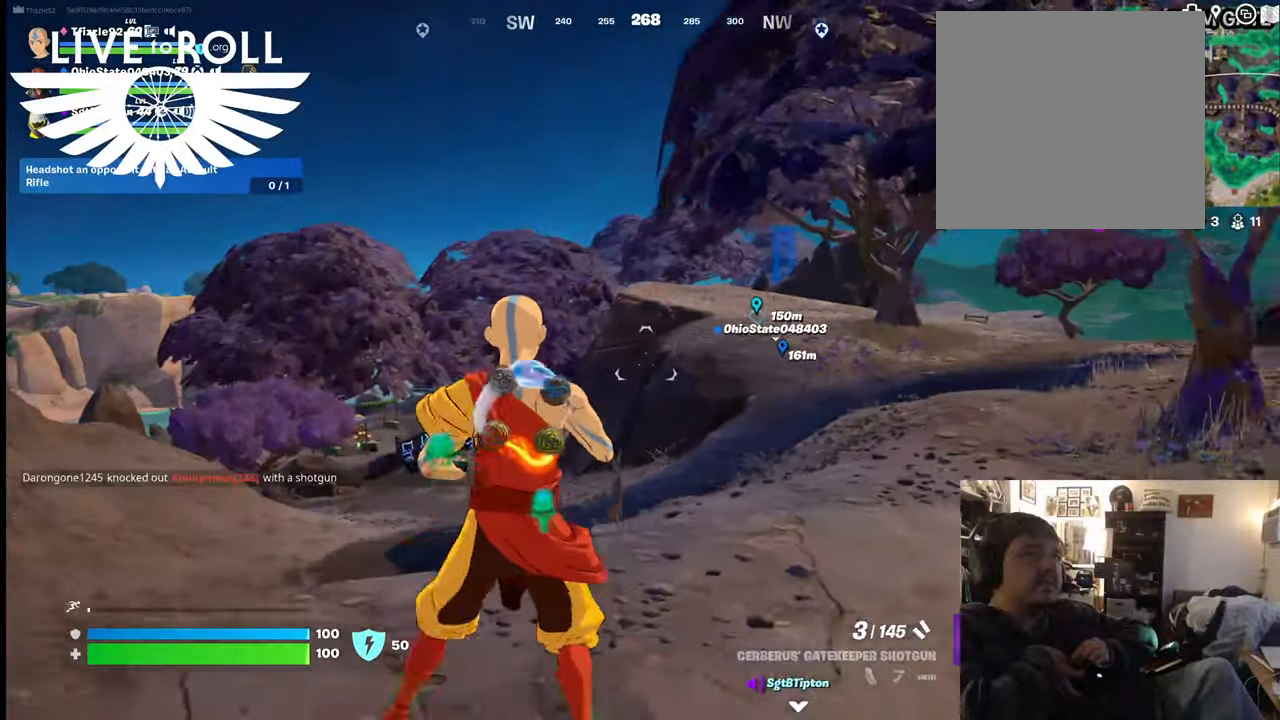
{"buttons": [], "left_stick": "down-right", "right_stick": "center", "events": []}
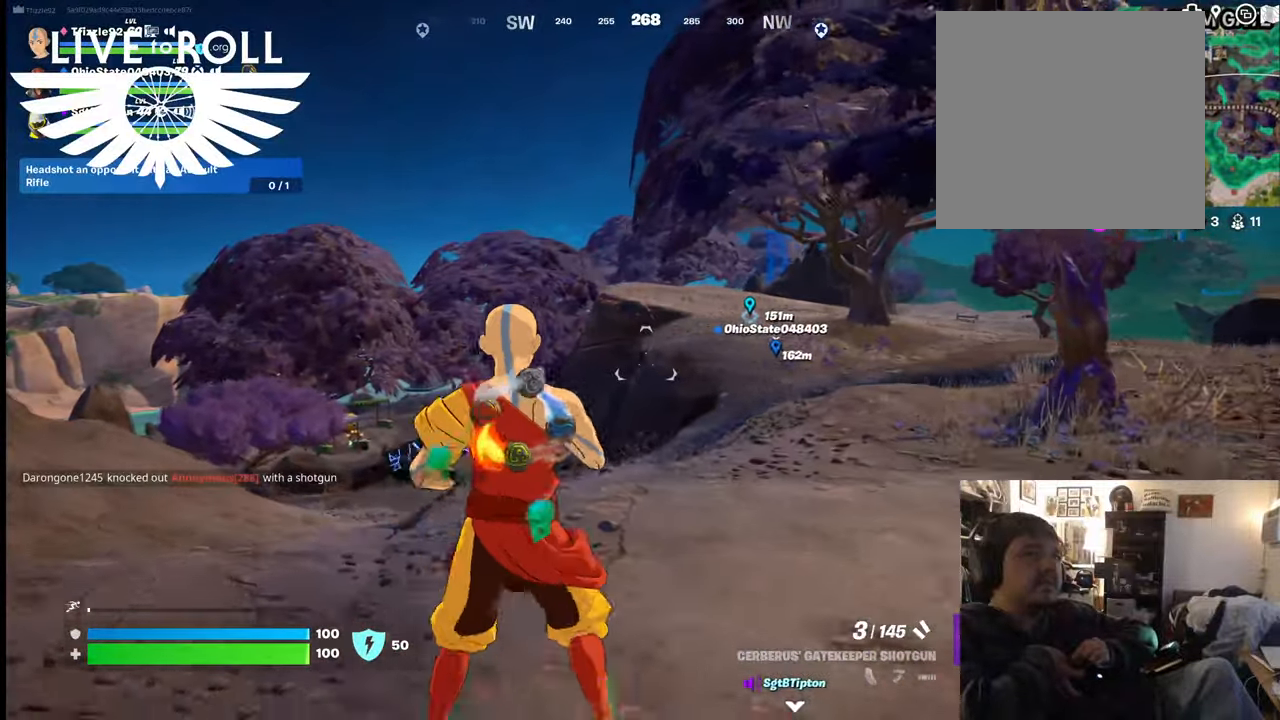
{"buttons": [], "left_stick": "down-right", "right_stick": "center", "events": []}
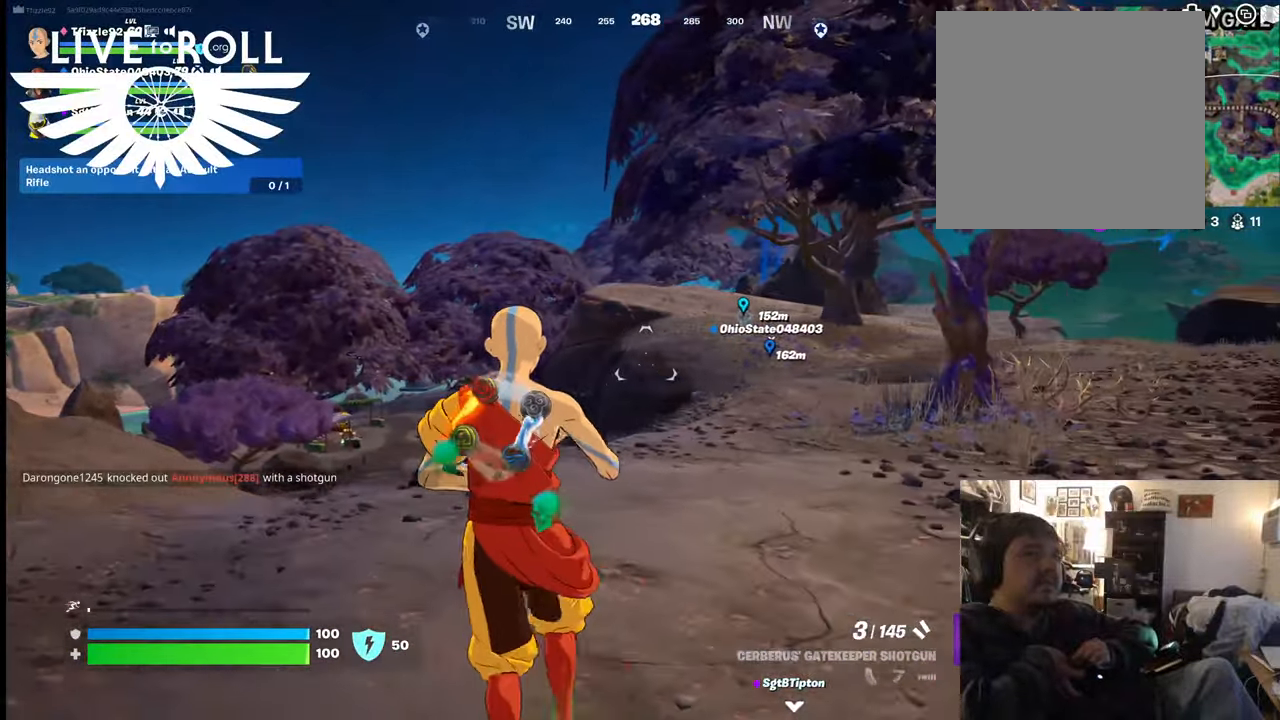
{"buttons": [], "left_stick": "down-right", "right_stick": "center", "events": []}
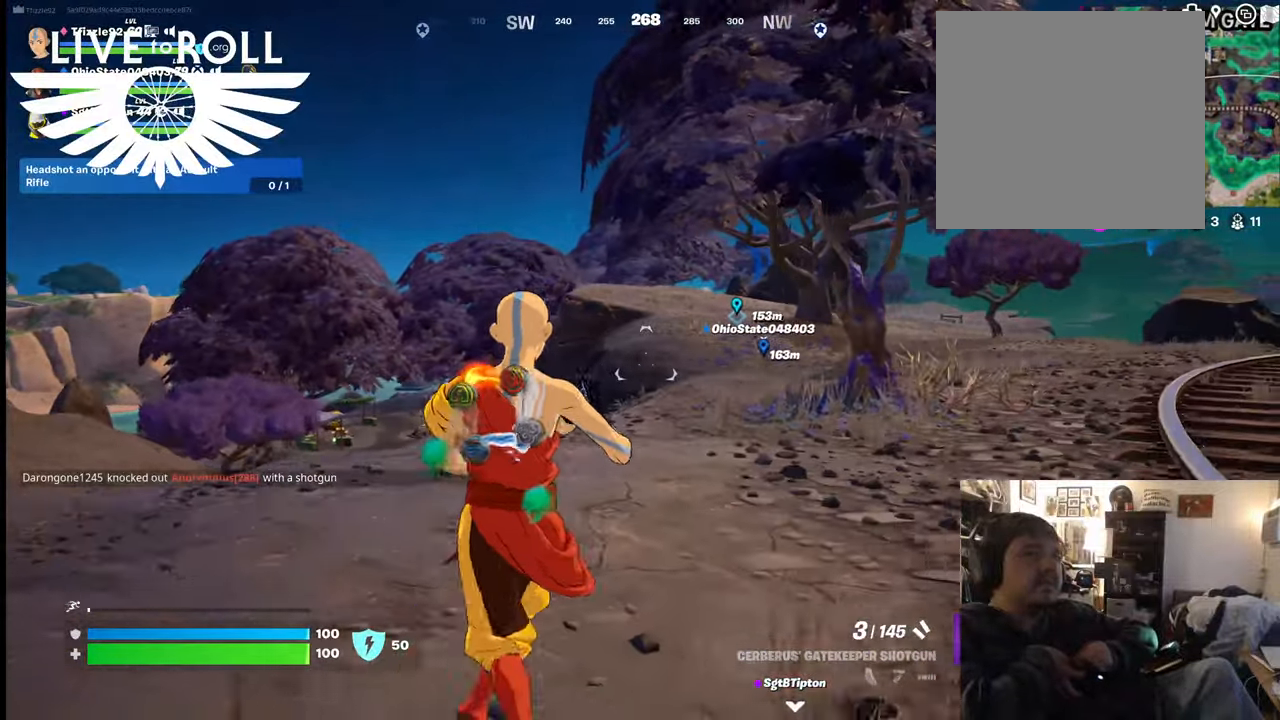
{"buttons": [], "left_stick": "right", "right_stick": "center", "events": [[34, "left_stick", "right"]]}
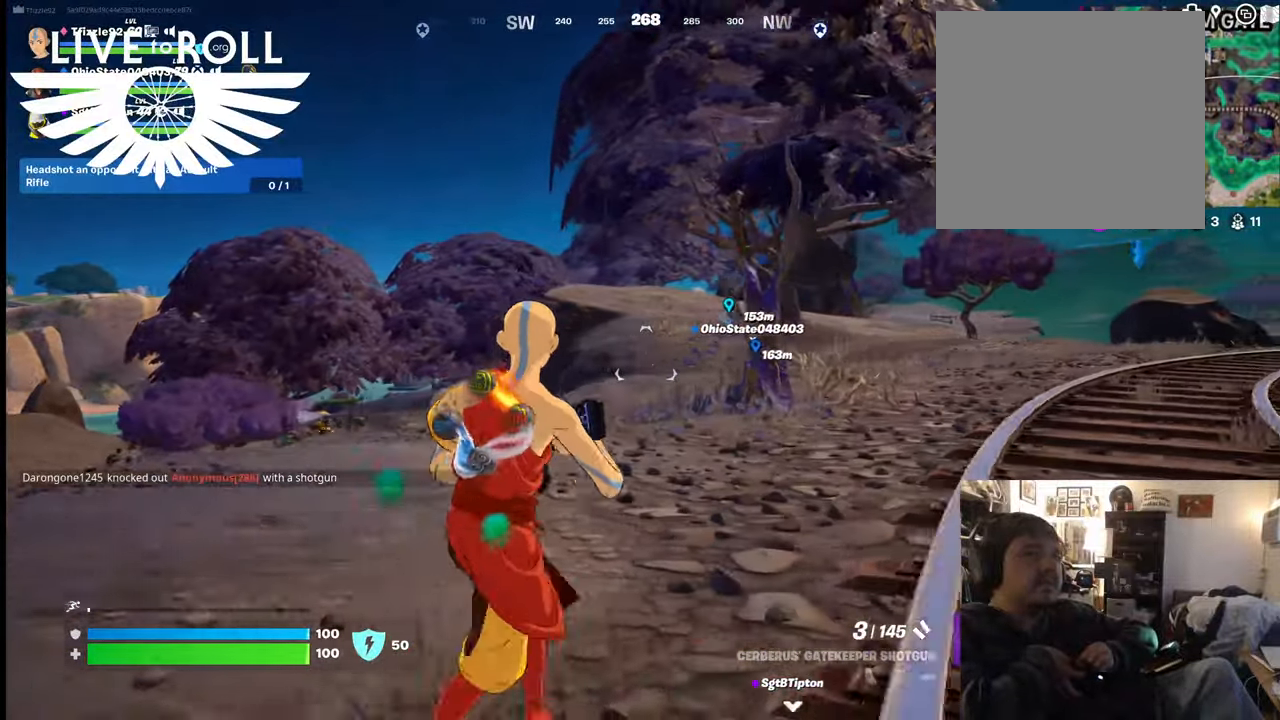
{"buttons": [], "left_stick": "right", "right_stick": "center", "events": []}
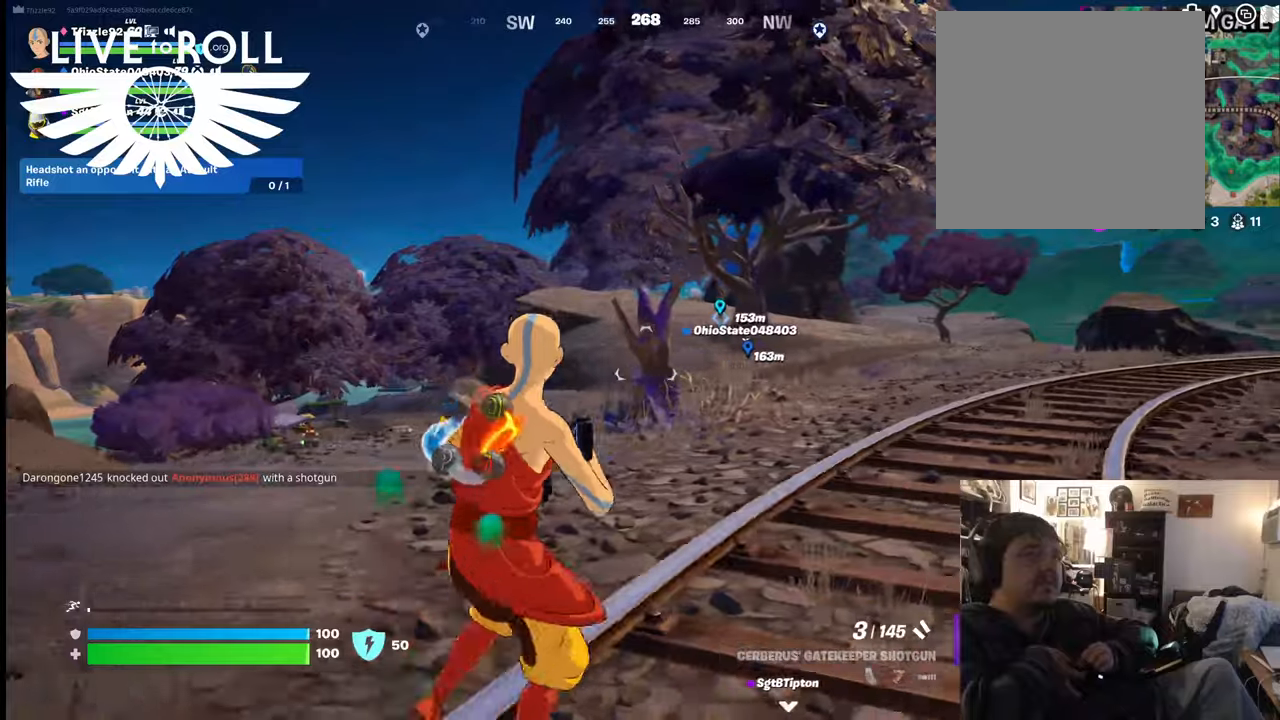
{"buttons": [], "left_stick": "up-left", "right_stick": "center", "events": [[234, "left_stick", "center"], [434, "left_stick", "up-left"]]}
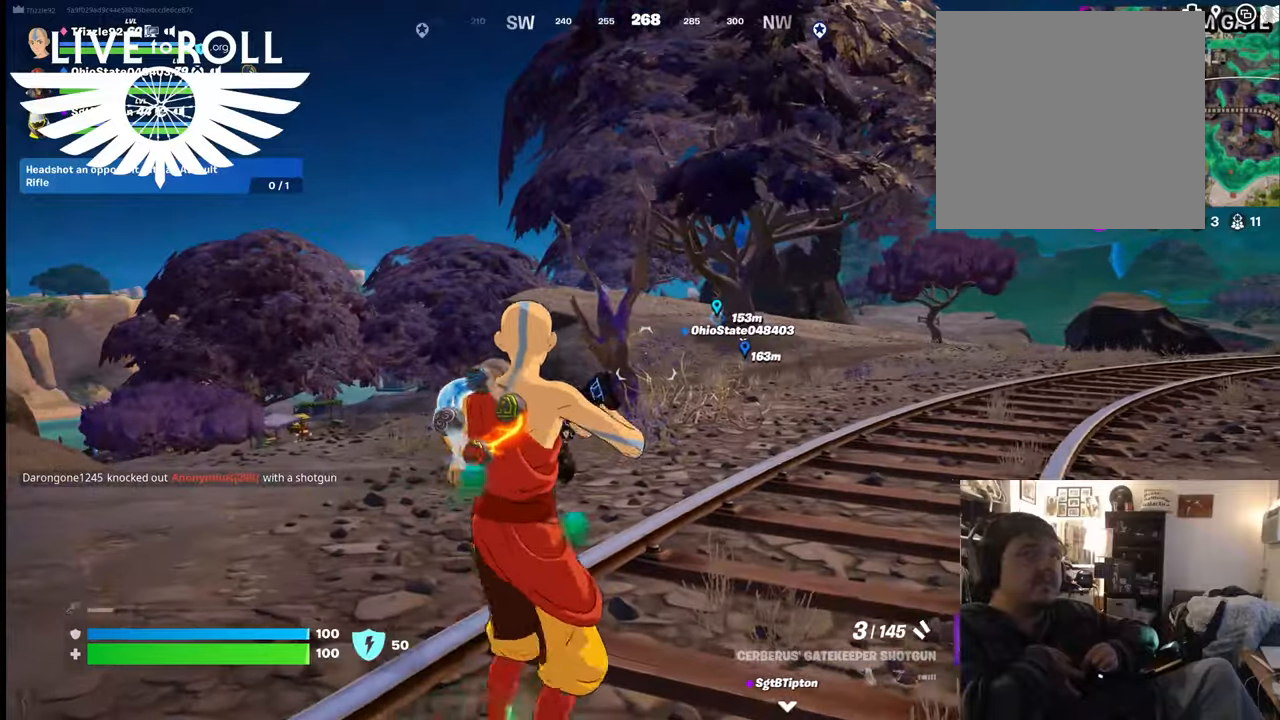
{"buttons": [], "left_stick": "up-left", "right_stick": "center", "events": []}
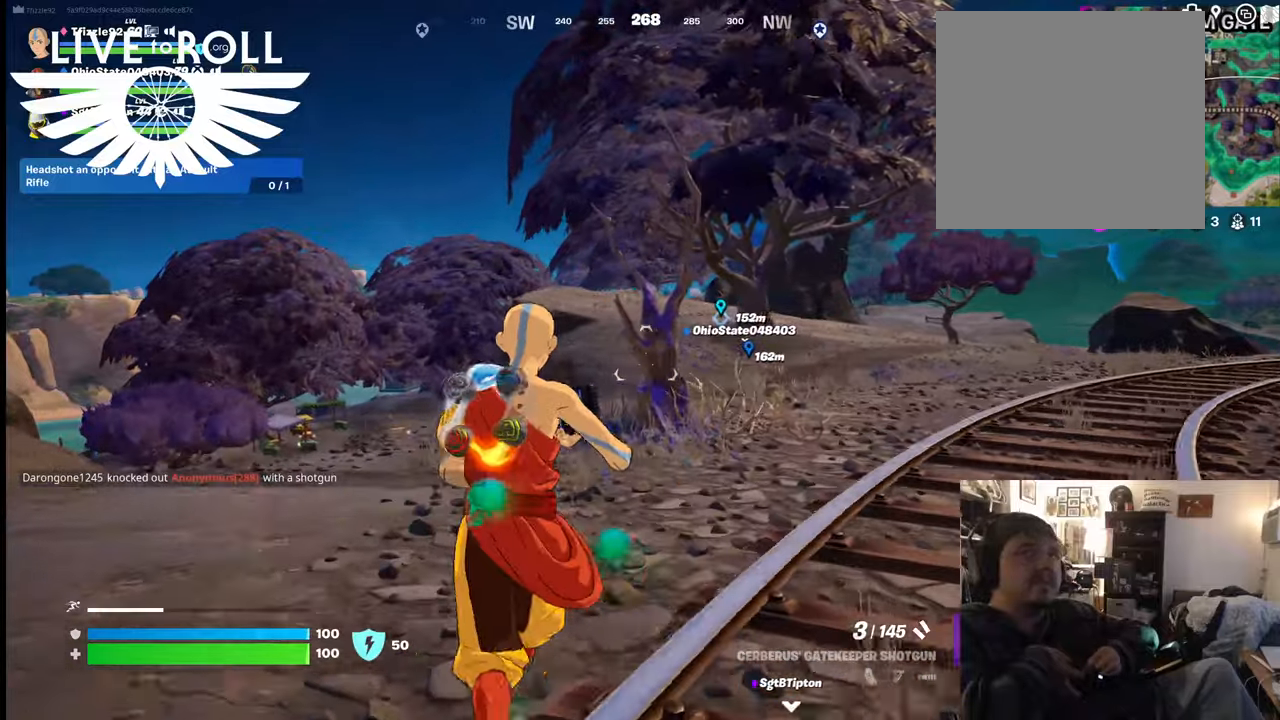
{"buttons": [], "left_stick": "up-left", "right_stick": "center", "events": []}
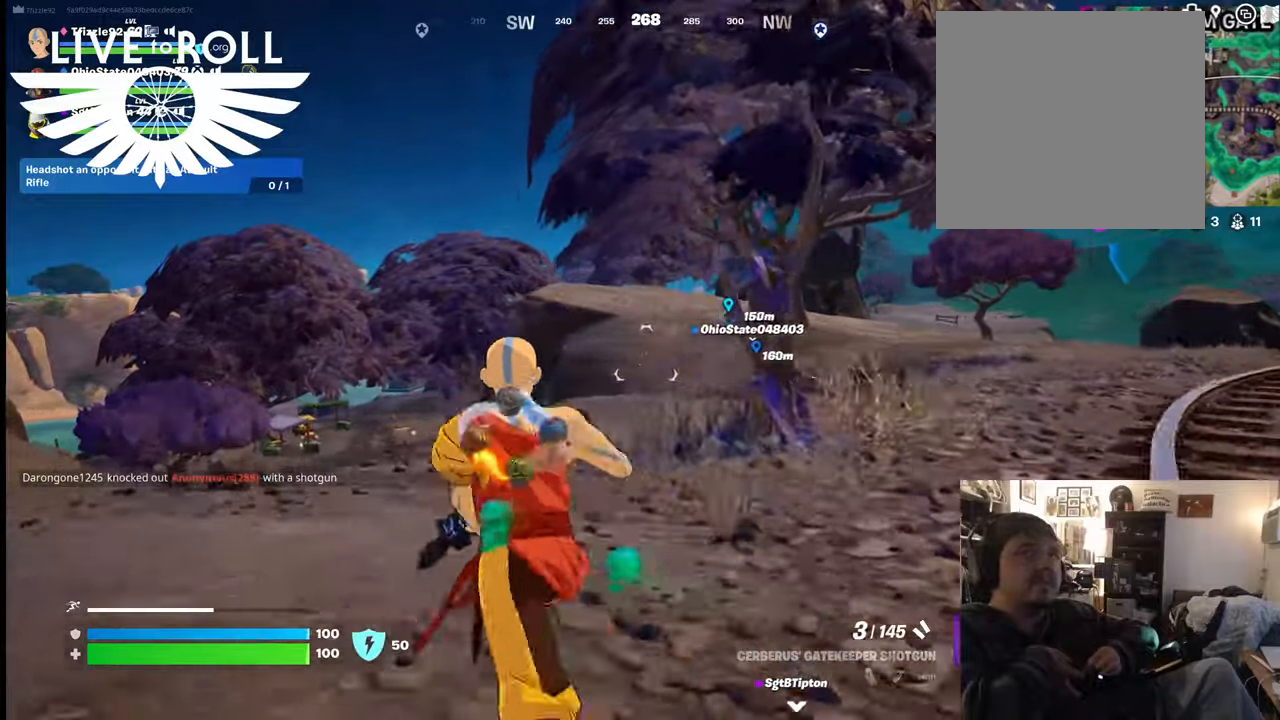
{"buttons": ["L3"], "left_stick": "up", "right_stick": "center", "events": [[234, "left_stick", "up"], [400, "L3", "down"]]}
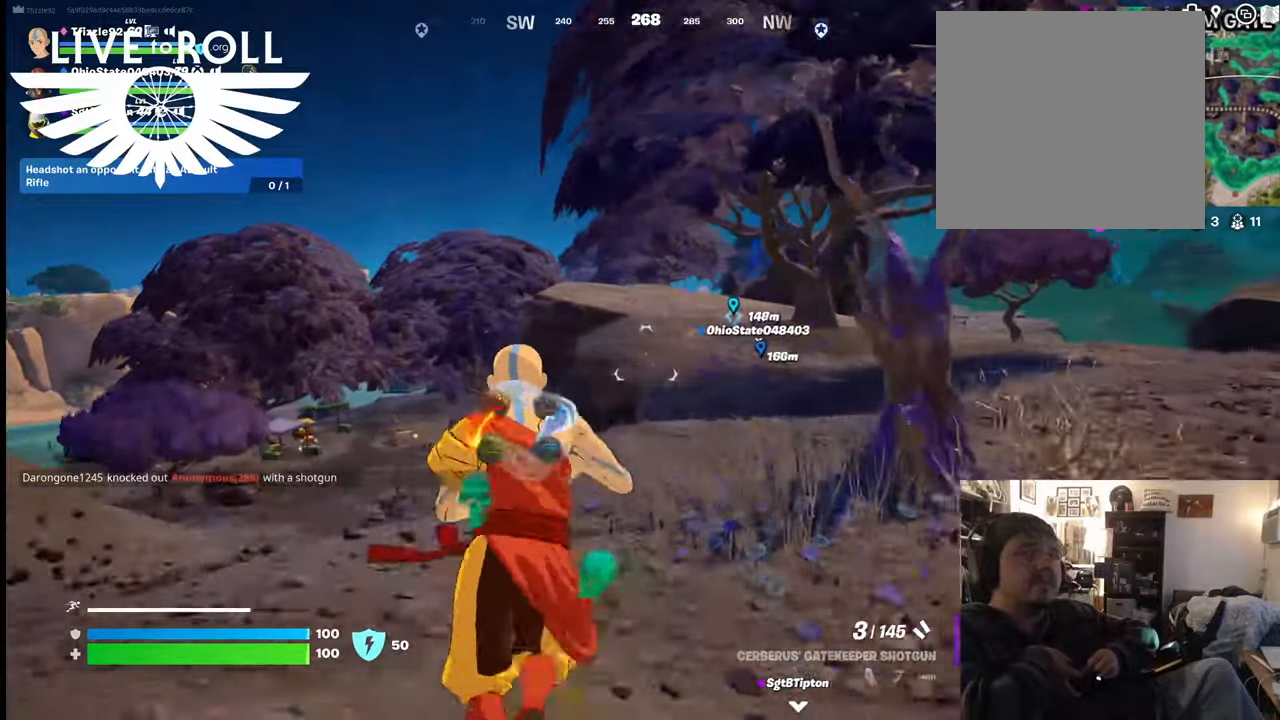
{"buttons": [], "left_stick": "up", "right_stick": "center", "events": [[167, "L3", "up"]]}
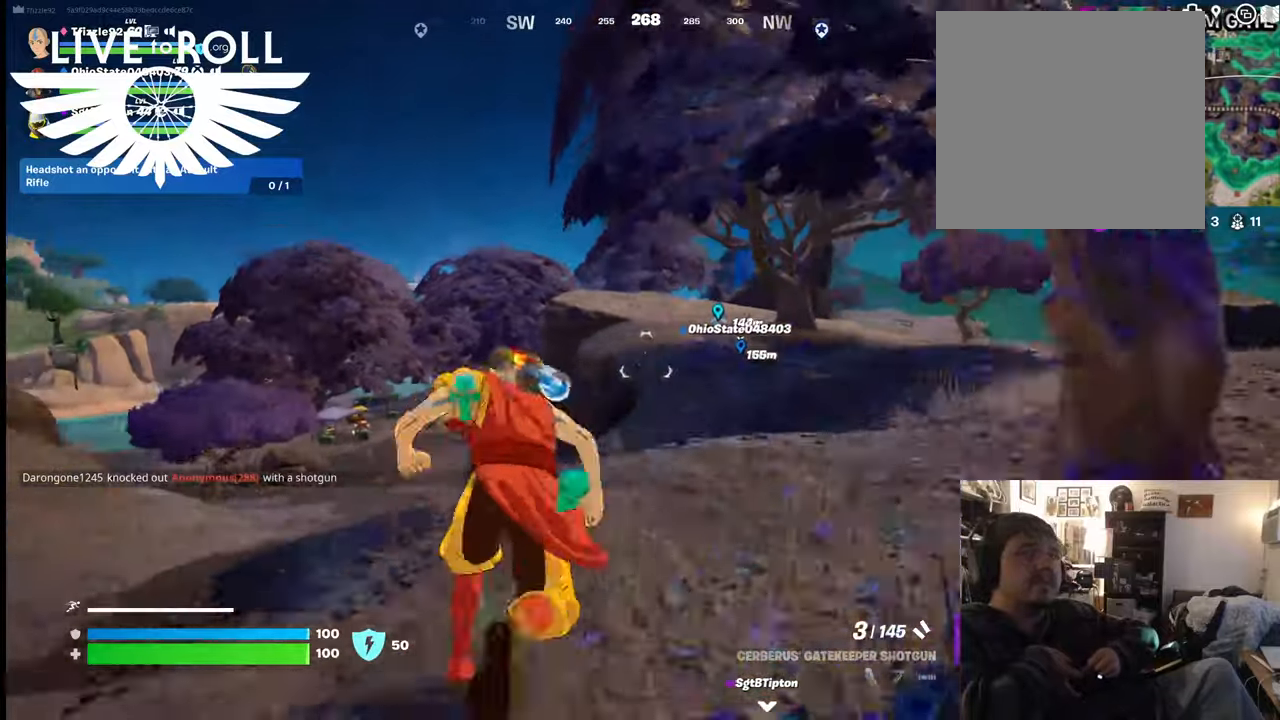
{"buttons": [], "left_stick": "up-left", "right_stick": "center", "events": [[100, "A", "down"], [267, "A", "up"], [434, "left_stick", "up-left"]]}
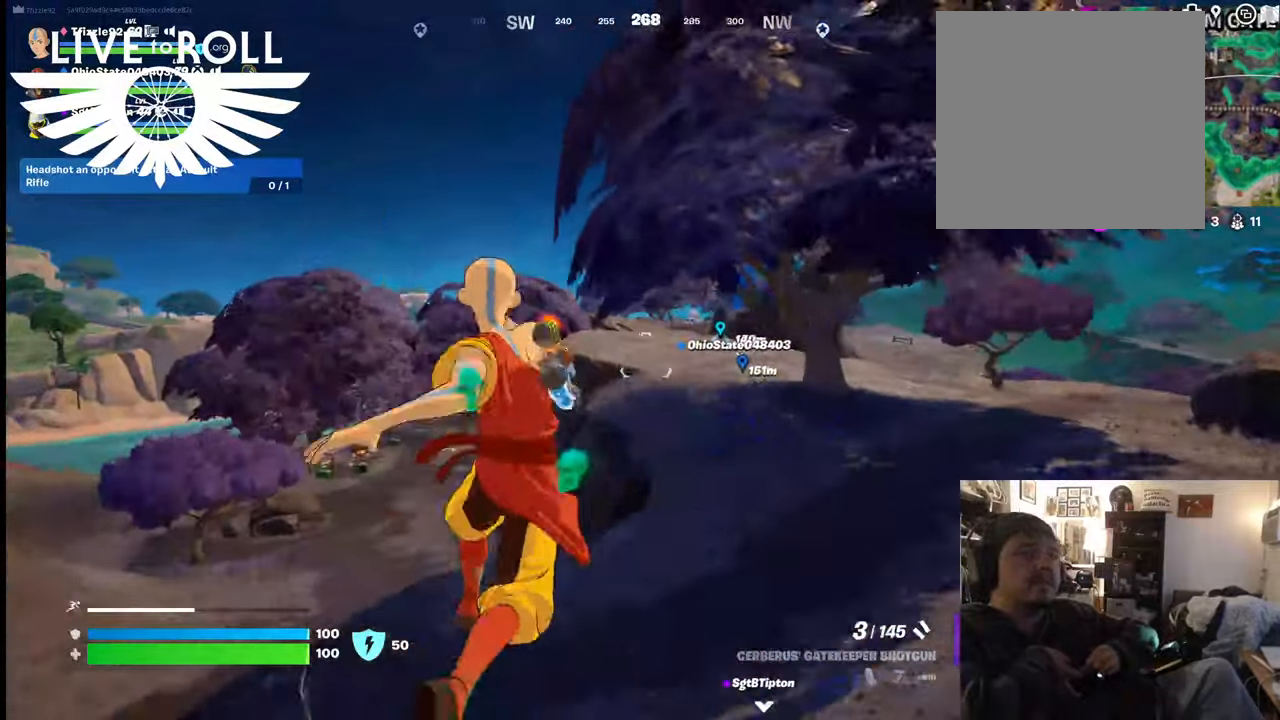
{"buttons": [], "left_stick": "up-left", "right_stick": "center", "events": []}
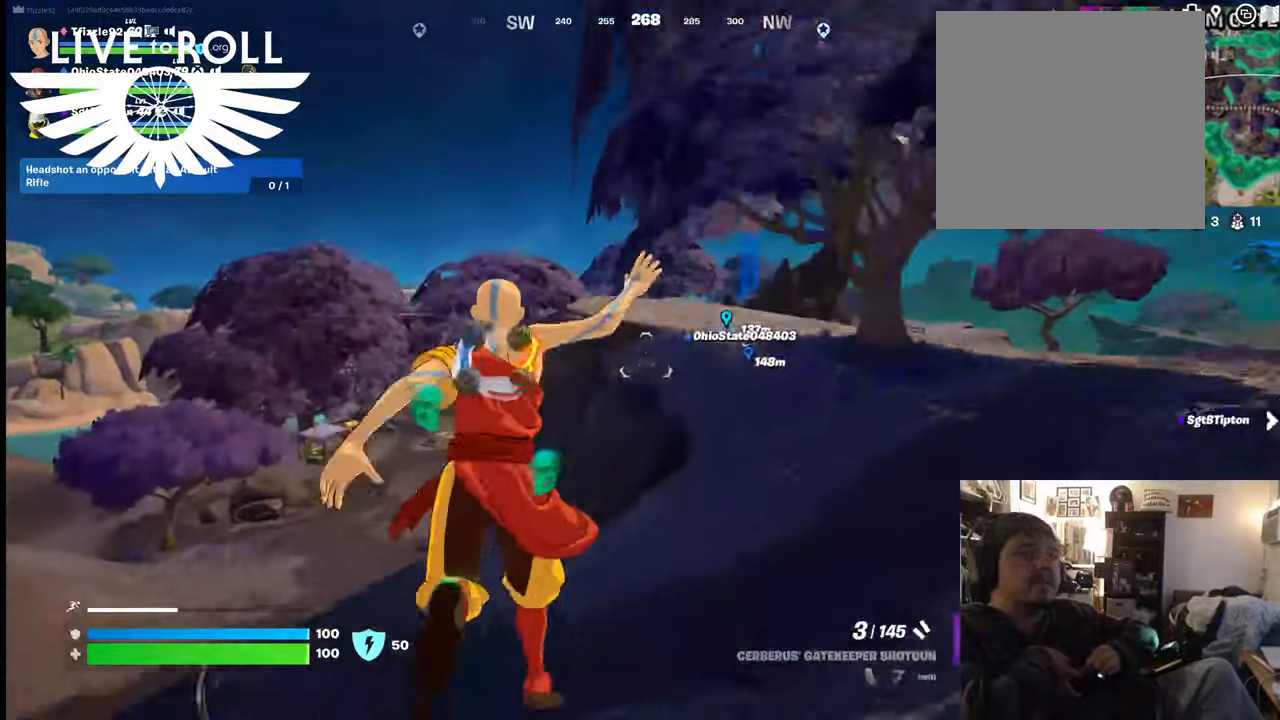
{"buttons": [], "left_stick": "up-left", "right_stick": "center", "events": []}